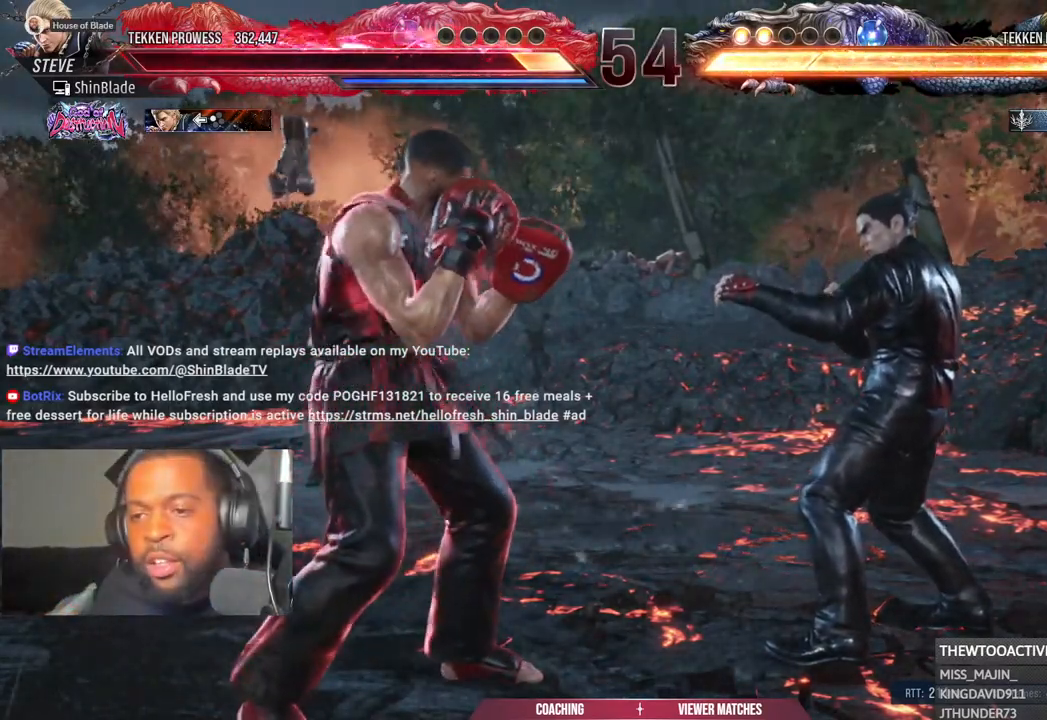
Gameplay with a controller (PlayStation layout); each line is a JSON object with the inputs held at the frame after it. "events" lists button and stick changes between this image and that frame as [ms after this image, input, new state], when the widget could be followed in between. Not read: R1.
{"buttons": [], "left_stick": "center", "right_stick": "center", "events": [[83, "DPAD_RIGHT", "down"], [350, "DPAD_RIGHT", "up"]]}
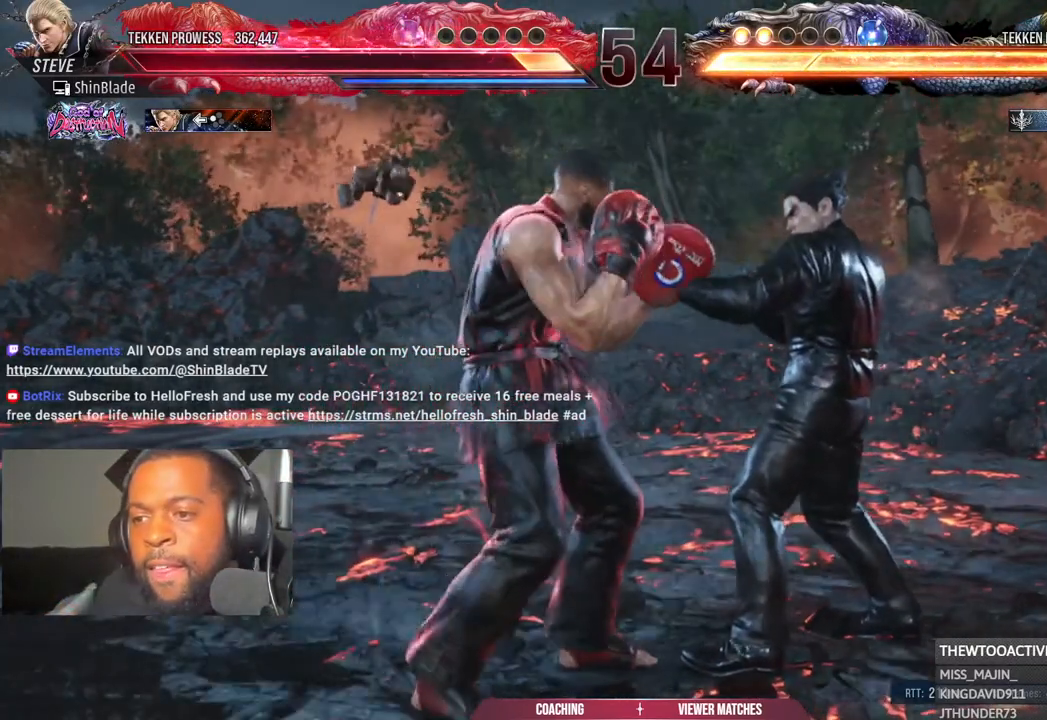
{"buttons": ["DPAD_UP"], "left_stick": "center", "right_stick": "center", "events": [[150, "DPAD_UP", "down"], [217, "DPAD_UP", "up"], [300, "DPAD_UP", "down"]]}
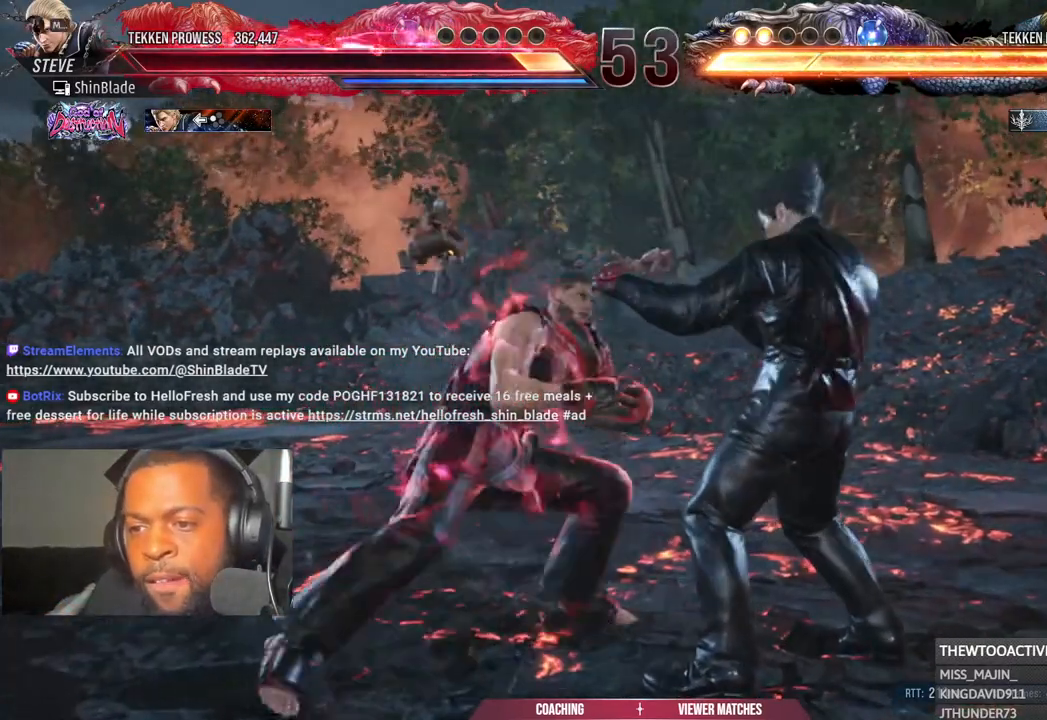
{"buttons": ["DPAD_UP"], "left_stick": "center", "right_stick": "center", "events": []}
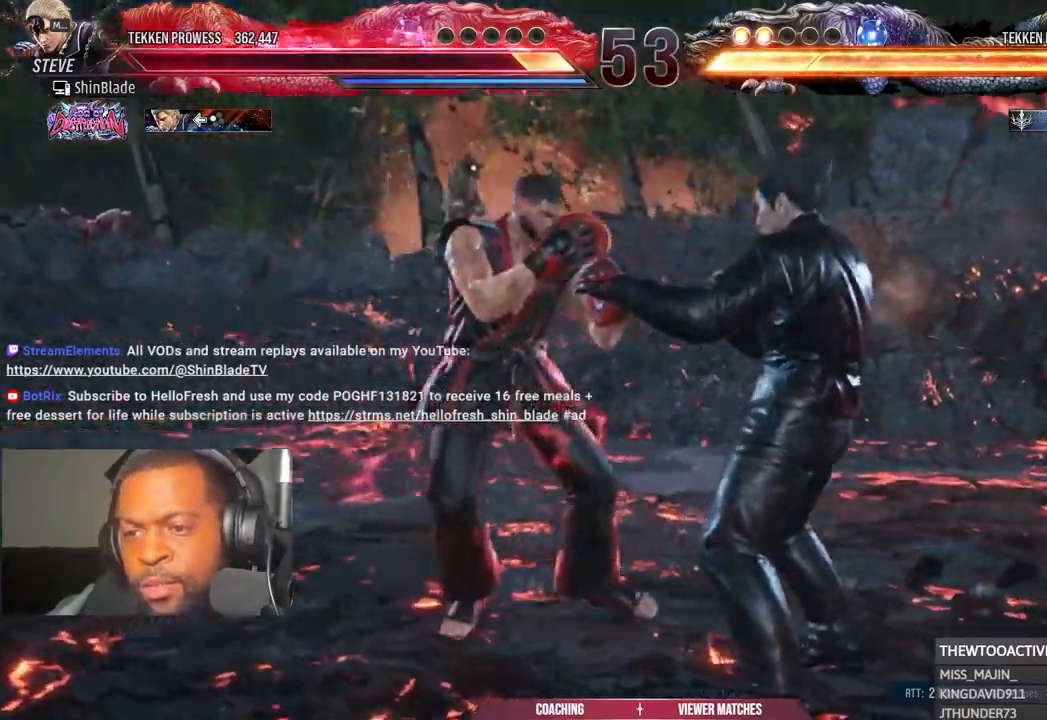
{"buttons": ["DPAD_UP"], "left_stick": "center", "right_stick": "center", "events": [[217, "DPAD_UP", "up"], [300, "DPAD_UP", "down"]]}
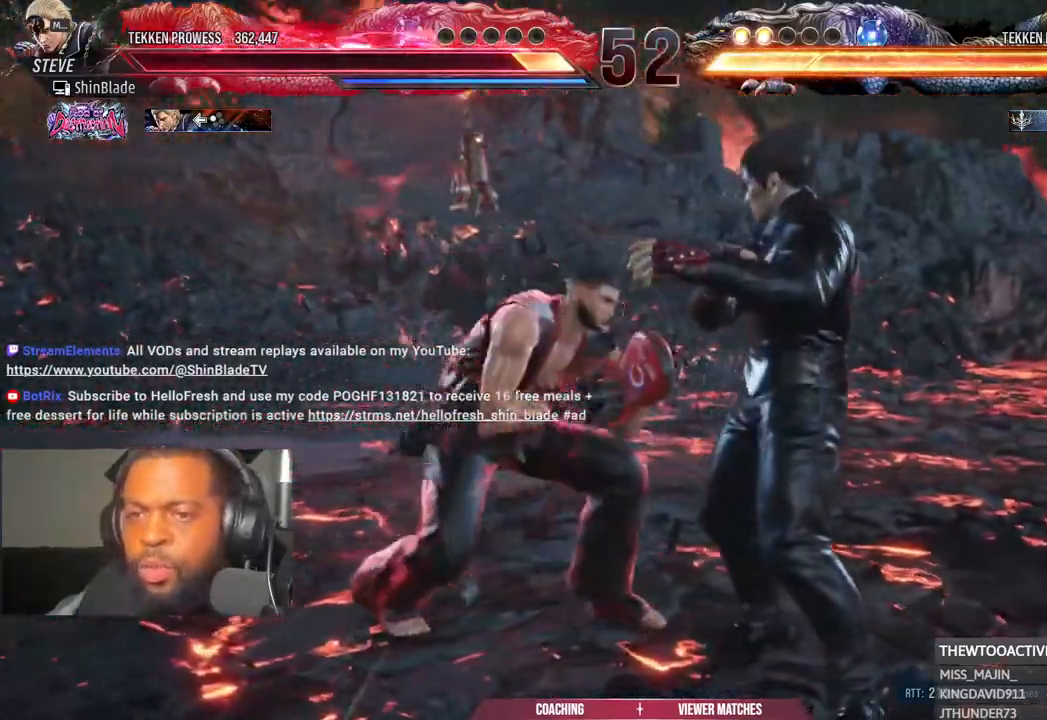
{"buttons": [], "left_stick": "center", "right_stick": "center", "events": [[17, "DPAD_UP", "up"]]}
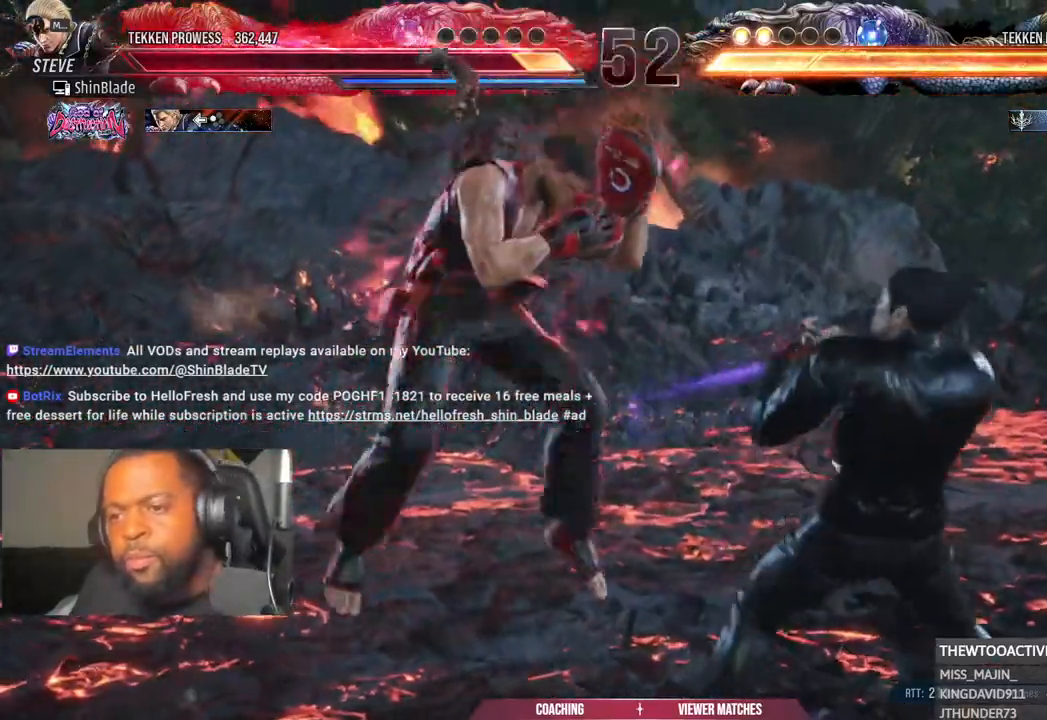
{"buttons": [], "left_stick": "center", "right_stick": "center", "events": [[150, "DPAD_UP", "down"], [200, "DPAD_UP", "up"], [400, "DPAD_RIGHT", "down"], [450, "DPAD_RIGHT", "up"]]}
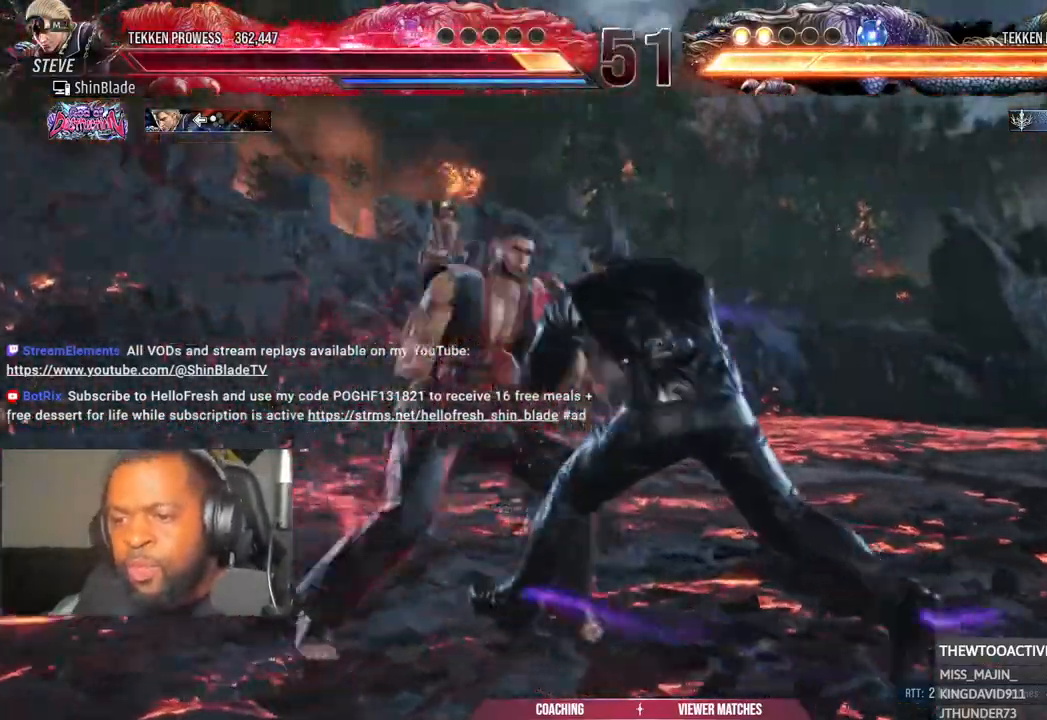
{"buttons": [], "left_stick": "center", "right_stick": "center", "events": [[50, "DPAD_RIGHT", "down"], [167, "DPAD_RIGHT", "up"], [433, "DPAD_DOWN", "down"], [500, "DPAD_DOWN", "up"]]}
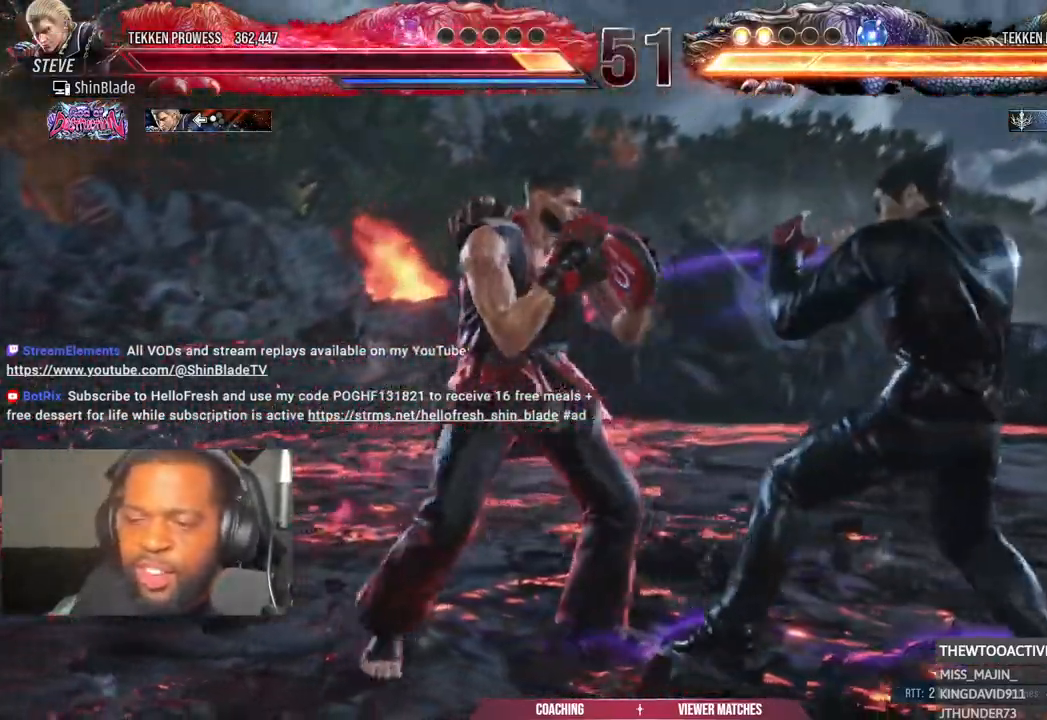
{"buttons": ["DPAD_RIGHT"], "left_stick": "center", "right_stick": "center", "events": [[100, "DPAD_DOWN", "down"], [300, "DPAD_DOWN", "up"], [483, "DPAD_RIGHT", "down"]]}
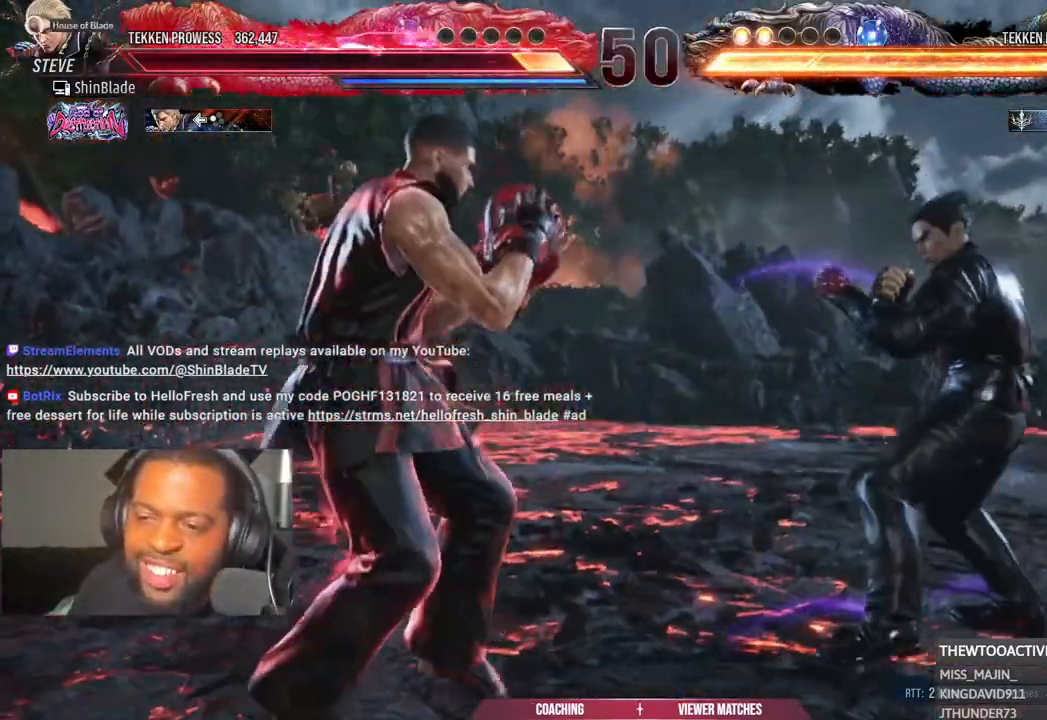
{"buttons": ["DPAD_DOWN"], "left_stick": "center", "right_stick": "center", "events": [[17, "DPAD_RIGHT", "up"], [100, "DPAD_RIGHT", "down"], [200, "DPAD_RIGHT", "up"], [317, "DPAD_DOWN", "down"], [400, "DPAD_DOWN", "up"], [467, "DPAD_DOWN", "down"]]}
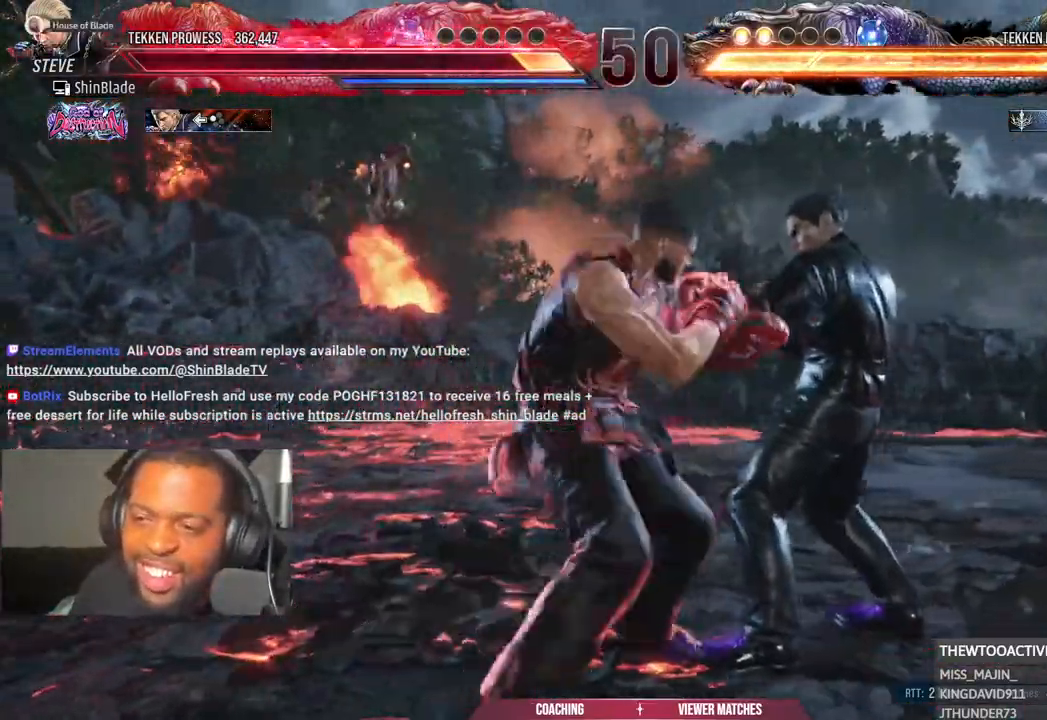
{"buttons": [], "left_stick": "center", "right_stick": "center", "events": [[233, "DPAD_DOWN", "up"], [350, "DPAD_DOWN", "down"], [383, "DPAD_DOWN", "up"]]}